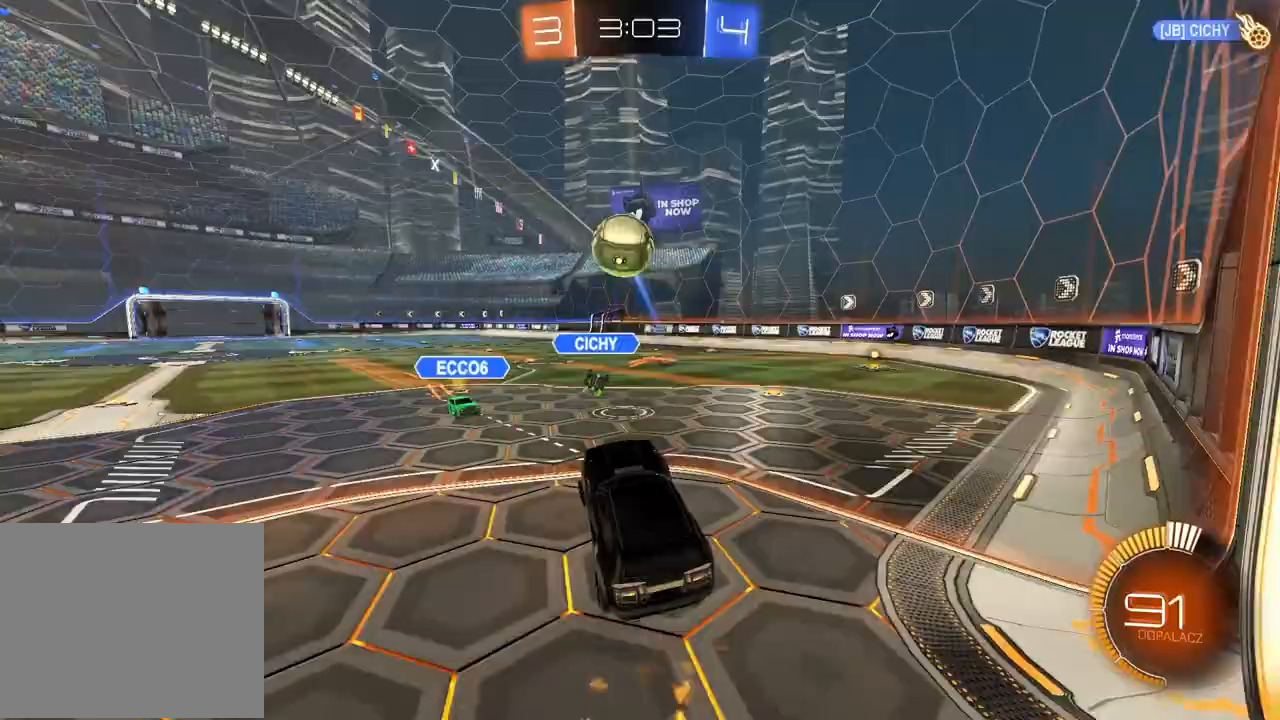
Gameplay with a controller (PlayStation layout); each line is a JSON object with the inputs held at the frame after it. "events" lists button and stick changes between this image and that frame as [ms after this image, input, new state], when the widget could be followed in between.
{"buttons": ["CIRCLE", "R2"], "left_stick": "center", "right_stick": "center", "events": [[250, "left_stick", "up"], [333, "R2", "down"], [417, "CIRCLE", "down"], [417, "left_stick", "center"]]}
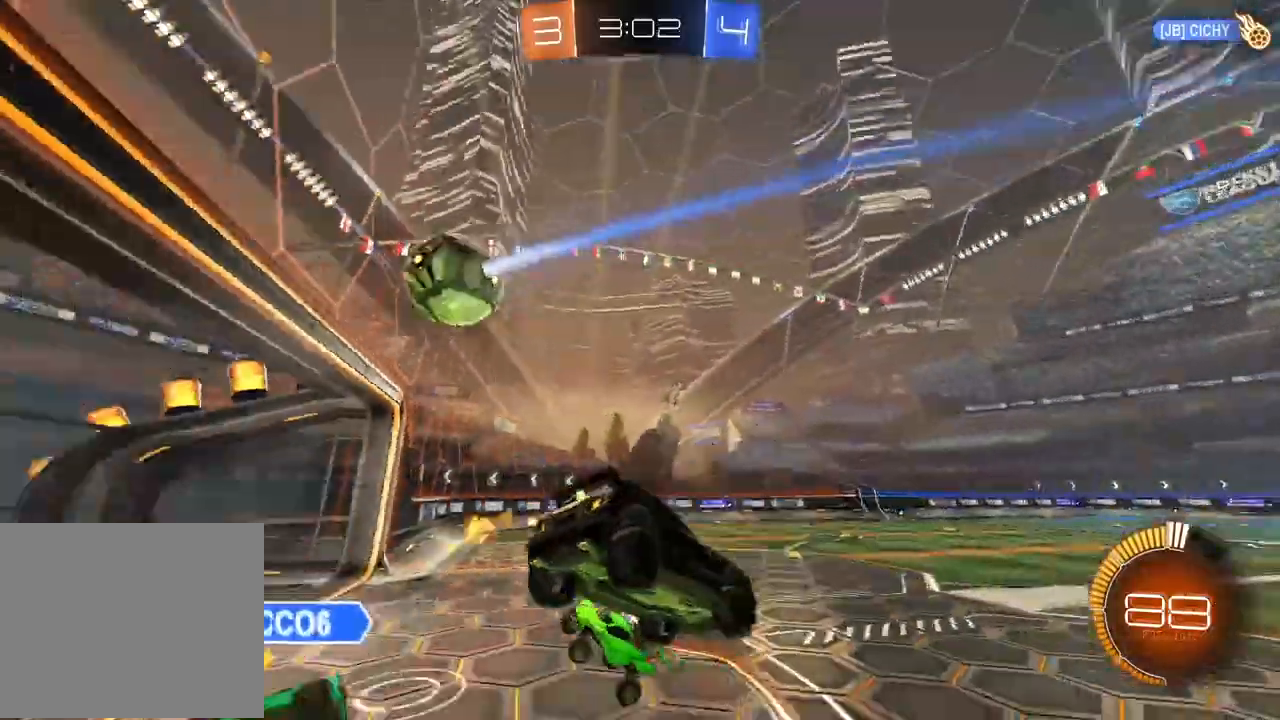
{"buttons": ["CIRCLE", "R2"], "left_stick": "center", "right_stick": "center", "events": [[50, "L2", "down"], [100, "left_stick", "right"], [217, "L2", "up"], [250, "left_stick", "center"], [283, "CIRCLE", "up"], [367, "CIRCLE", "down"]]}
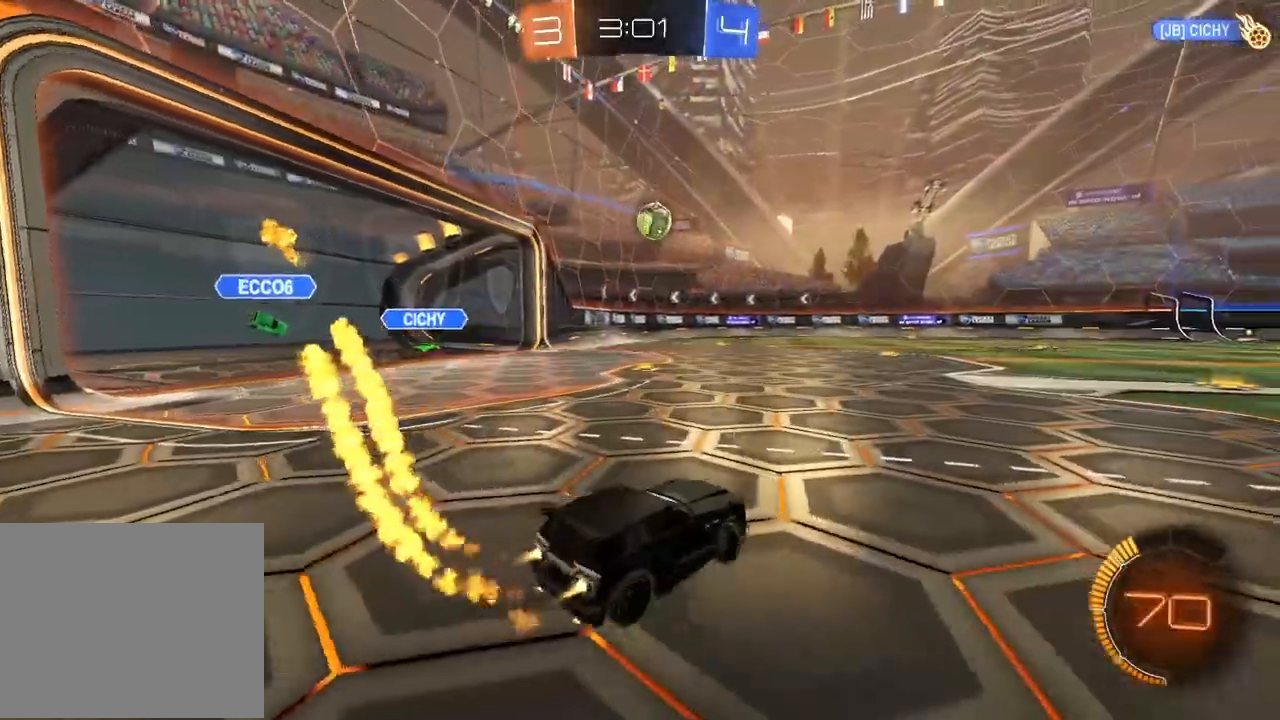
{"buttons": ["CROSS", "CIRCLE", "R2"], "left_stick": "up", "right_stick": "center", "events": [[317, "left_stick", "up"], [350, "CROSS", "down"], [417, "CROSS", "up"], [483, "CROSS", "down"]]}
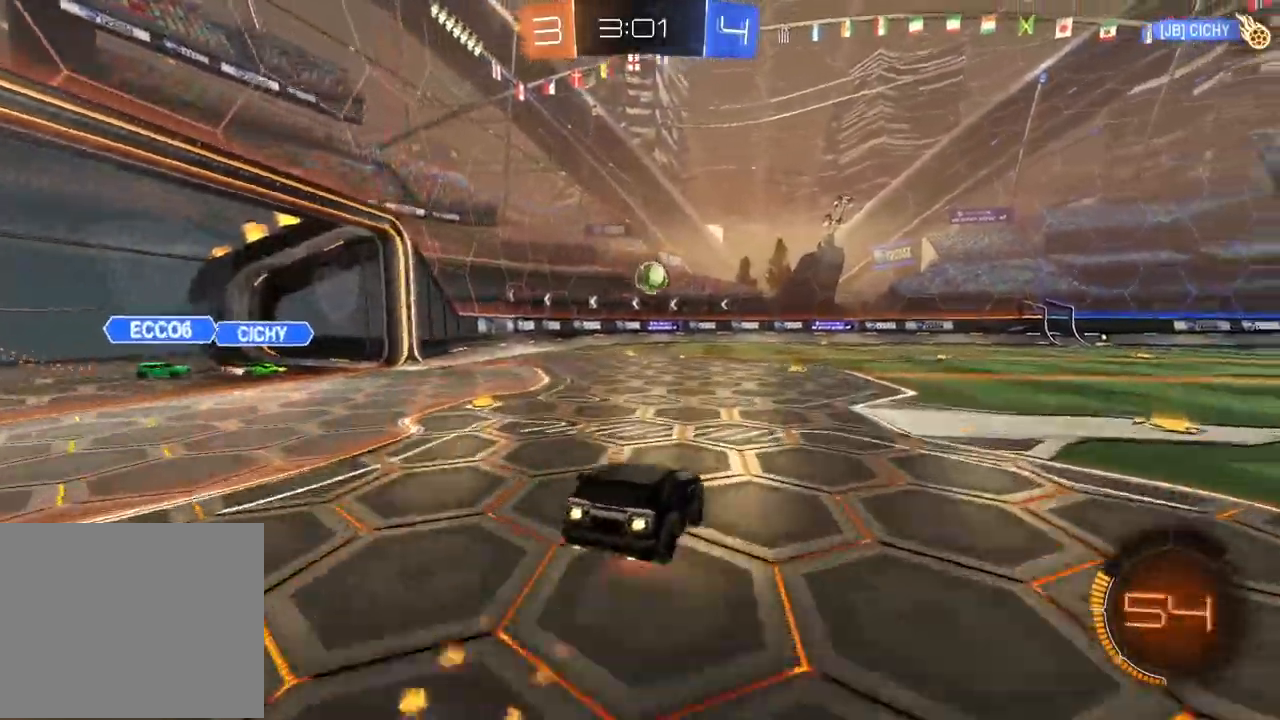
{"buttons": ["R2"], "left_stick": "center", "right_stick": "center", "events": [[117, "CROSS", "up"], [133, "CIRCLE", "up"], [167, "left_stick", "center"]]}
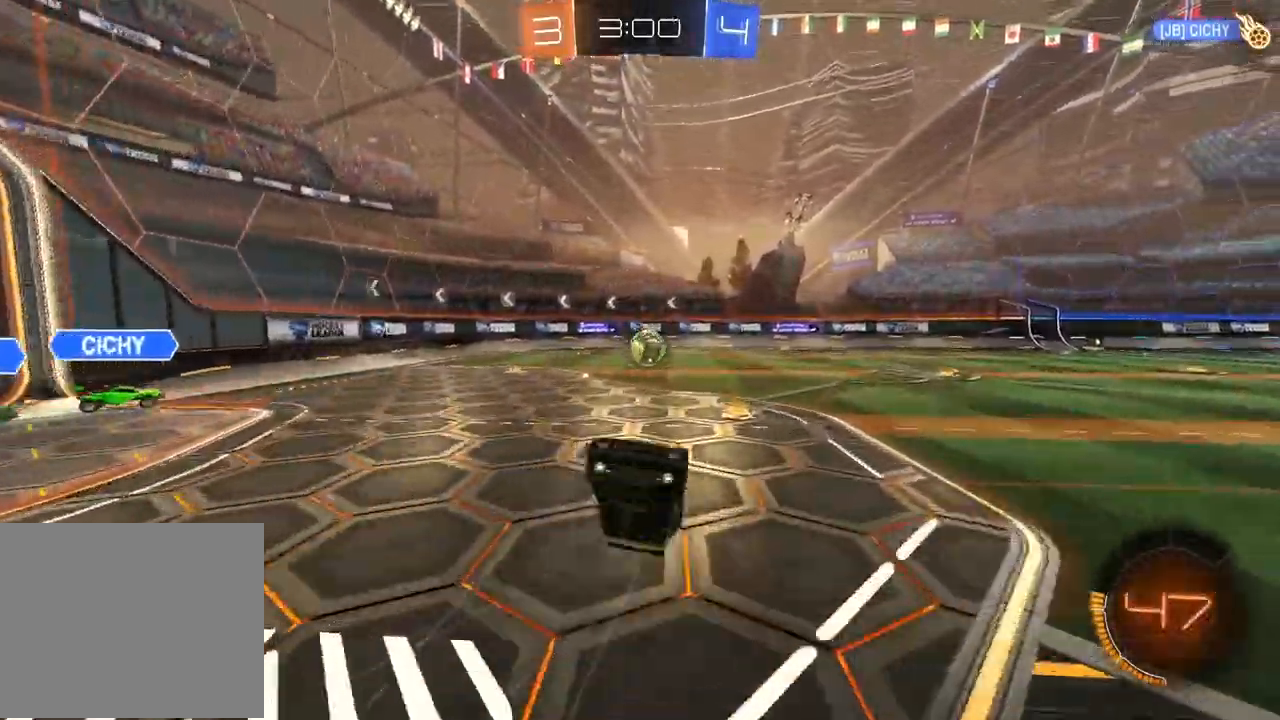
{"buttons": ["R2"], "left_stick": "left", "right_stick": "center", "events": [[450, "left_stick", "left"]]}
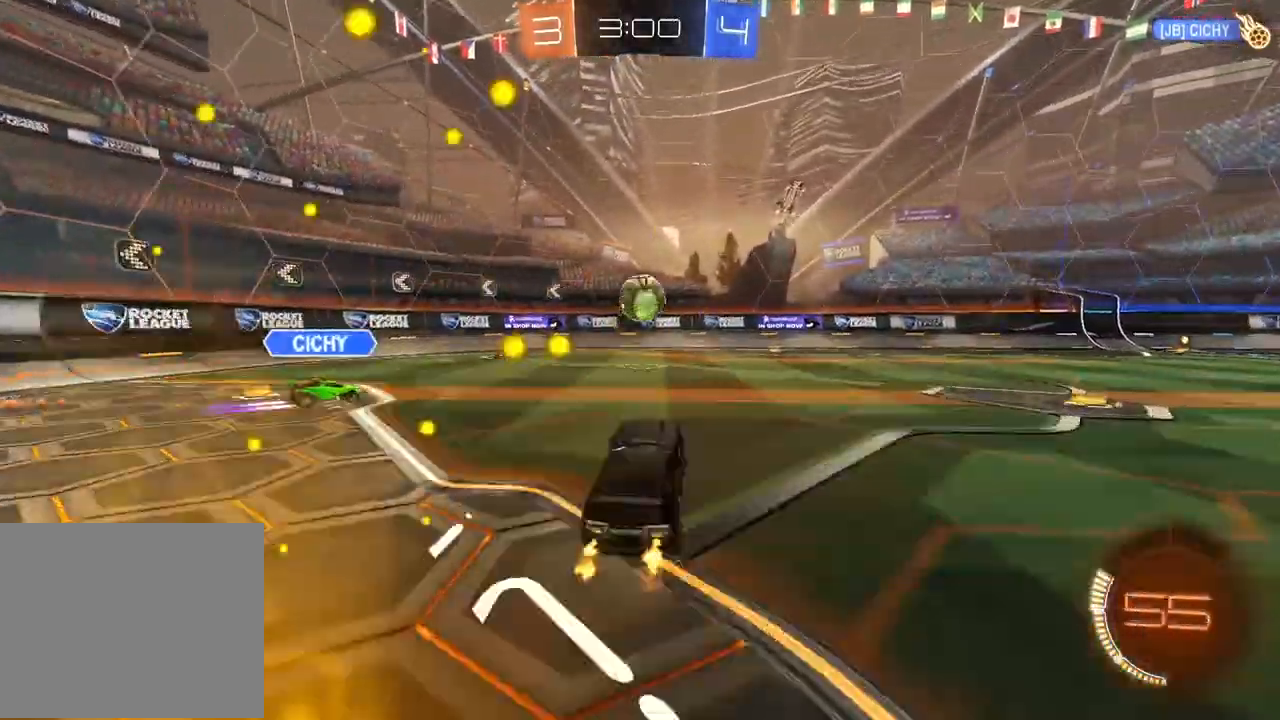
{"buttons": ["R2"], "left_stick": "center", "right_stick": "center", "events": [[350, "left_stick", "center"]]}
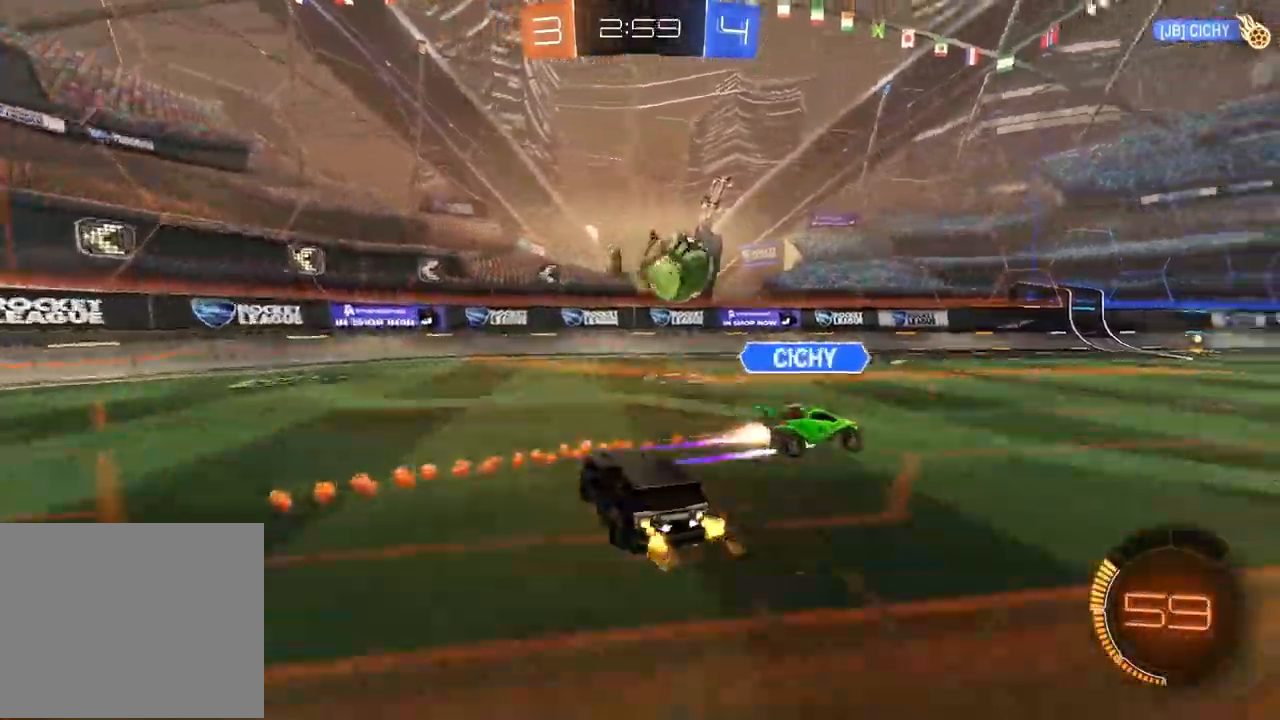
{"buttons": ["R2"], "left_stick": "right", "right_stick": "center", "events": [[233, "left_stick", "right"]]}
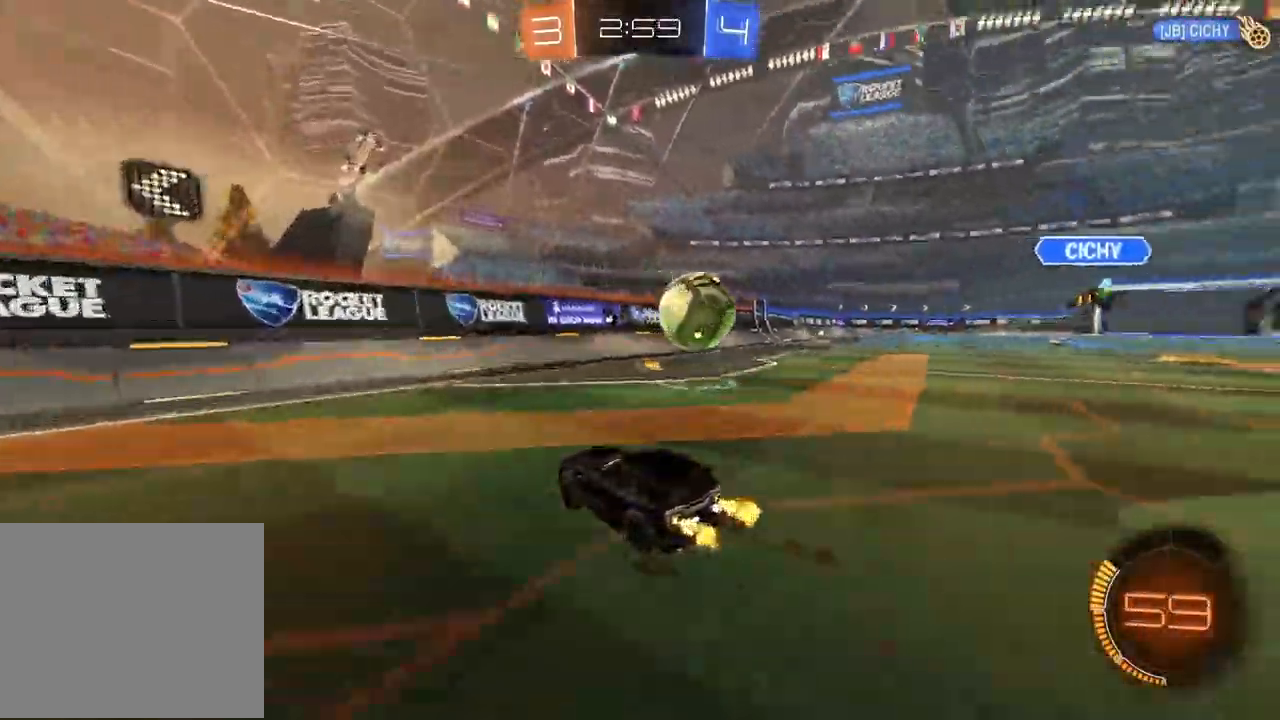
{"buttons": ["R2"], "left_stick": "center", "right_stick": "center", "events": [[50, "left_stick", "center"], [250, "left_stick", "right"], [433, "left_stick", "center"]]}
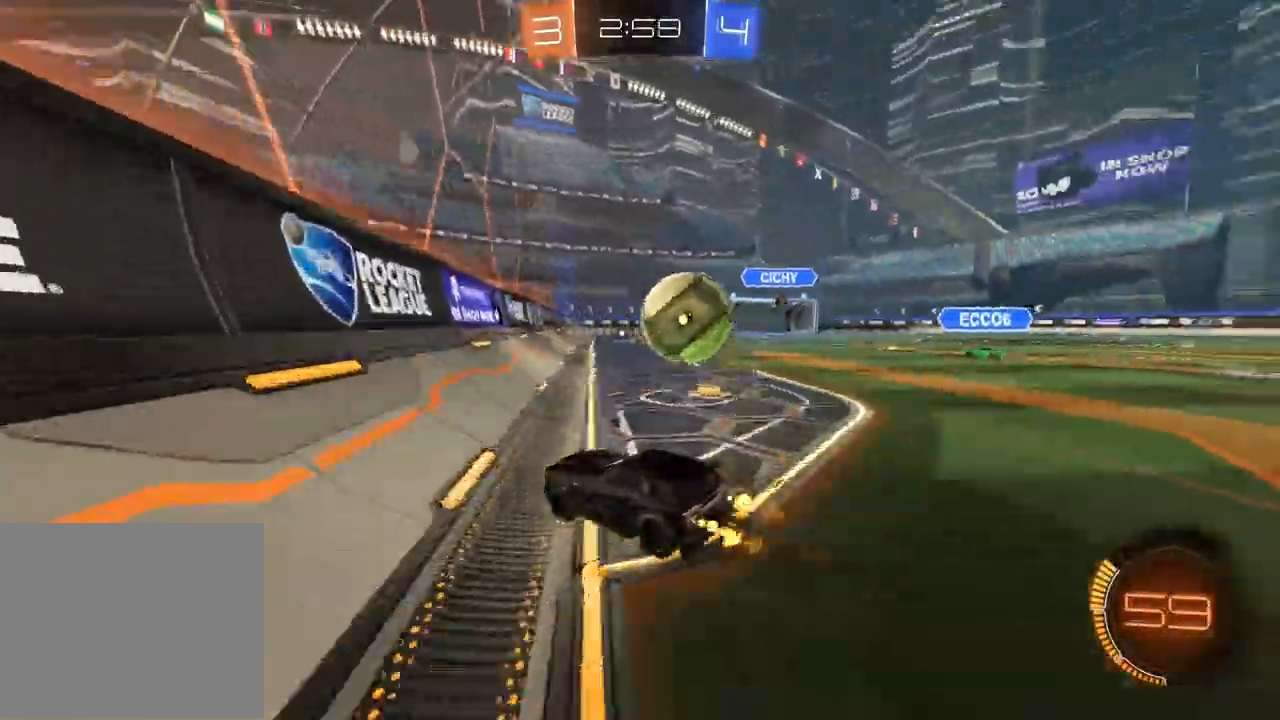
{"buttons": ["R2"], "left_stick": "right", "right_stick": "center", "events": [[33, "left_stick", "right"]]}
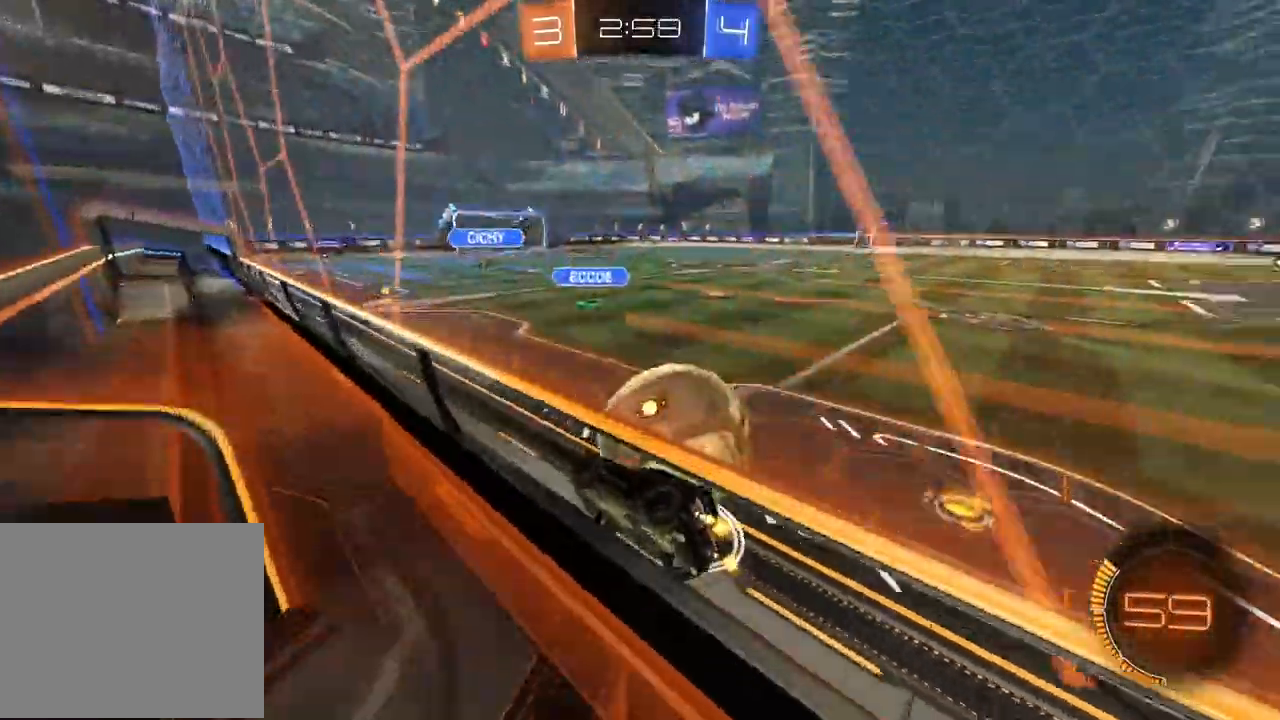
{"buttons": ["CIRCLE", "TRIANGLE", "R2"], "left_stick": "right", "right_stick": "center", "events": [[217, "left_stick", "center"], [233, "CIRCLE", "down"], [317, "TRIANGLE", "down"], [367, "left_stick", "right"]]}
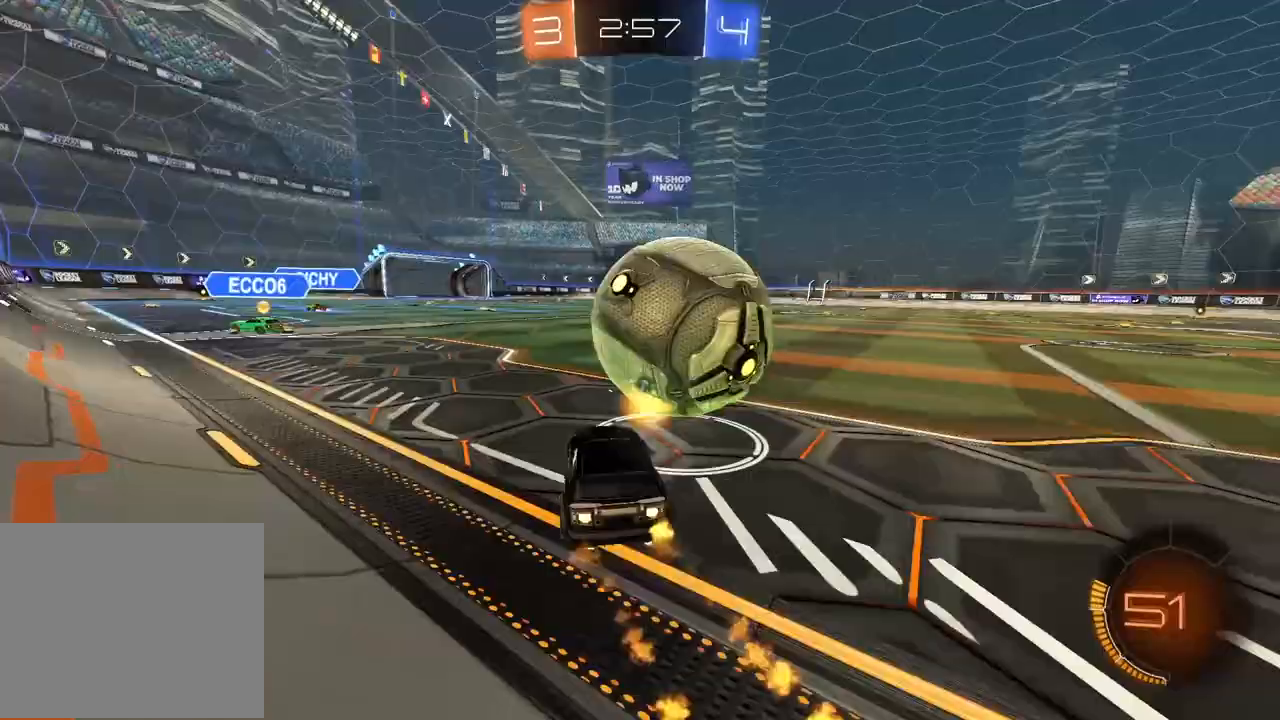
{"buttons": ["R2"], "left_stick": "center", "right_stick": "center", "events": [[50, "TRIANGLE", "up"], [67, "left_stick", "center"], [333, "CIRCLE", "up"]]}
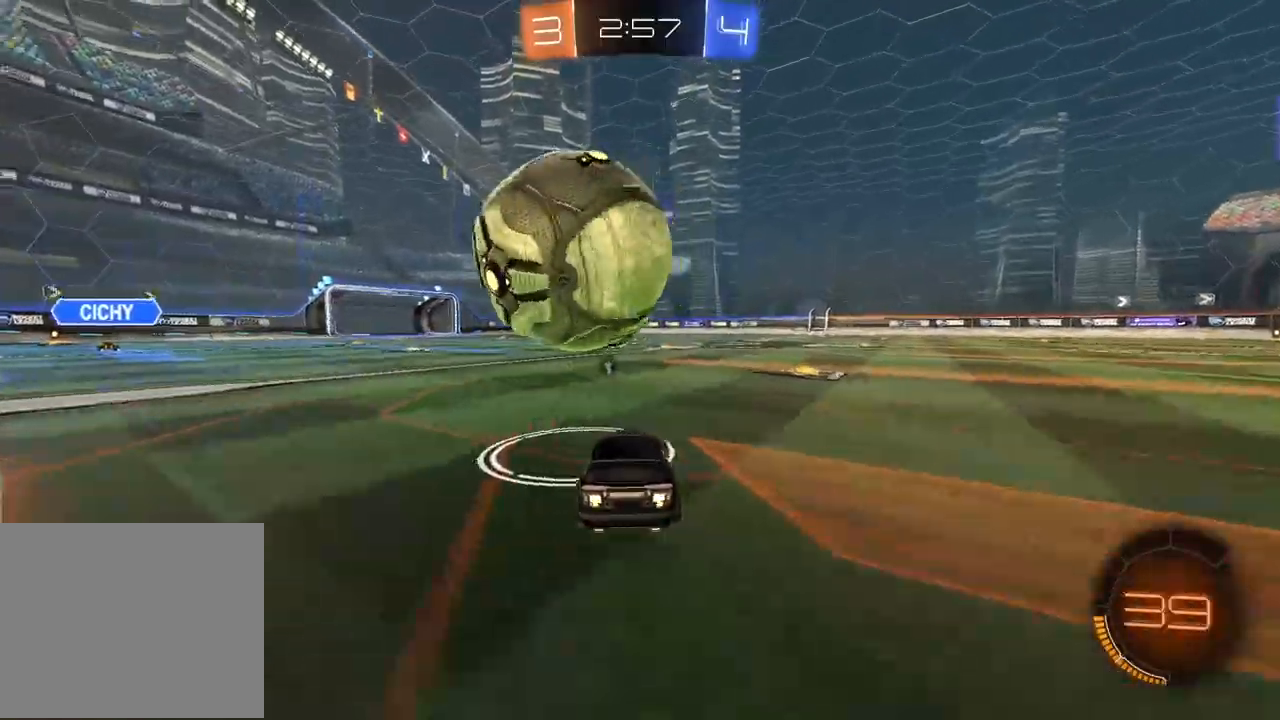
{"buttons": [], "left_stick": "down-left", "right_stick": "center", "events": [[17, "CIRCLE", "down"], [17, "CROSS", "down"], [17, "L3", "down"], [17, "left_stick", "up-left"], [117, "CIRCLE", "up"], [133, "L3", "up"], [150, "CROSS", "up"], [167, "R2", "up"], [183, "left_stick", "center"], [417, "left_stick", "down-left"]]}
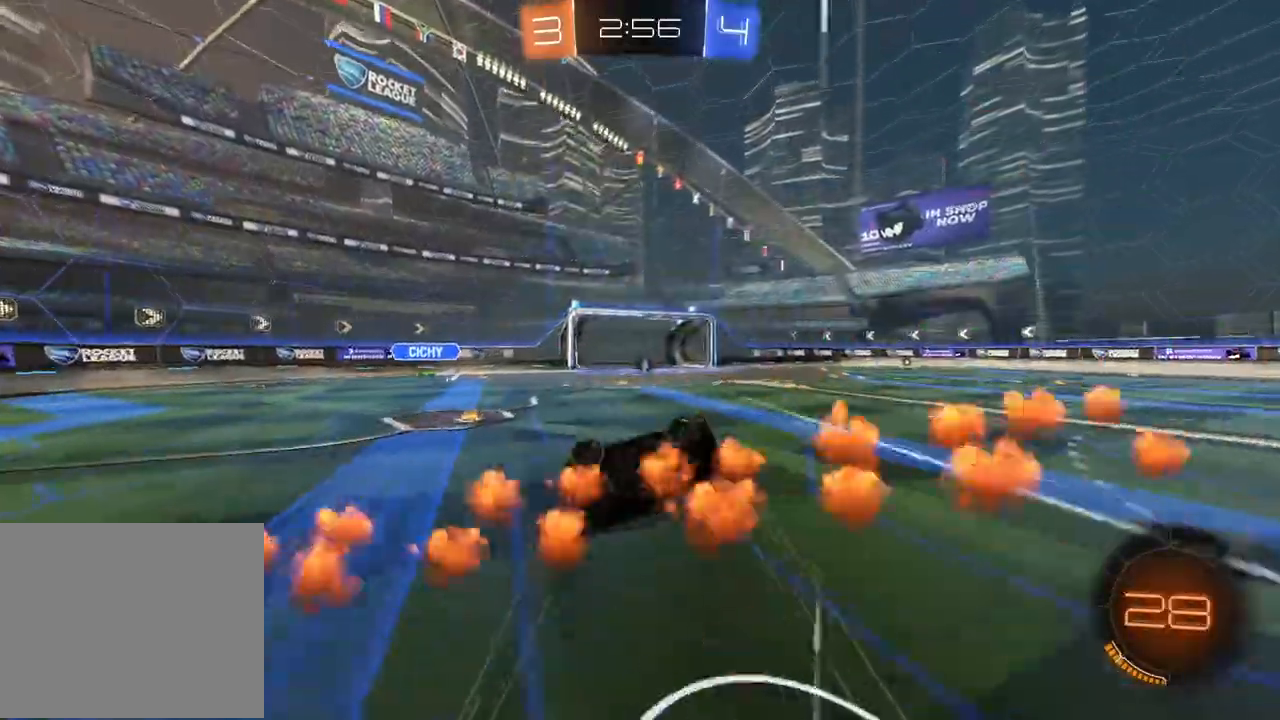
{"buttons": [], "left_stick": "down-left", "right_stick": "center", "events": [[83, "left_stick", "center"], [300, "left_stick", "down-left"]]}
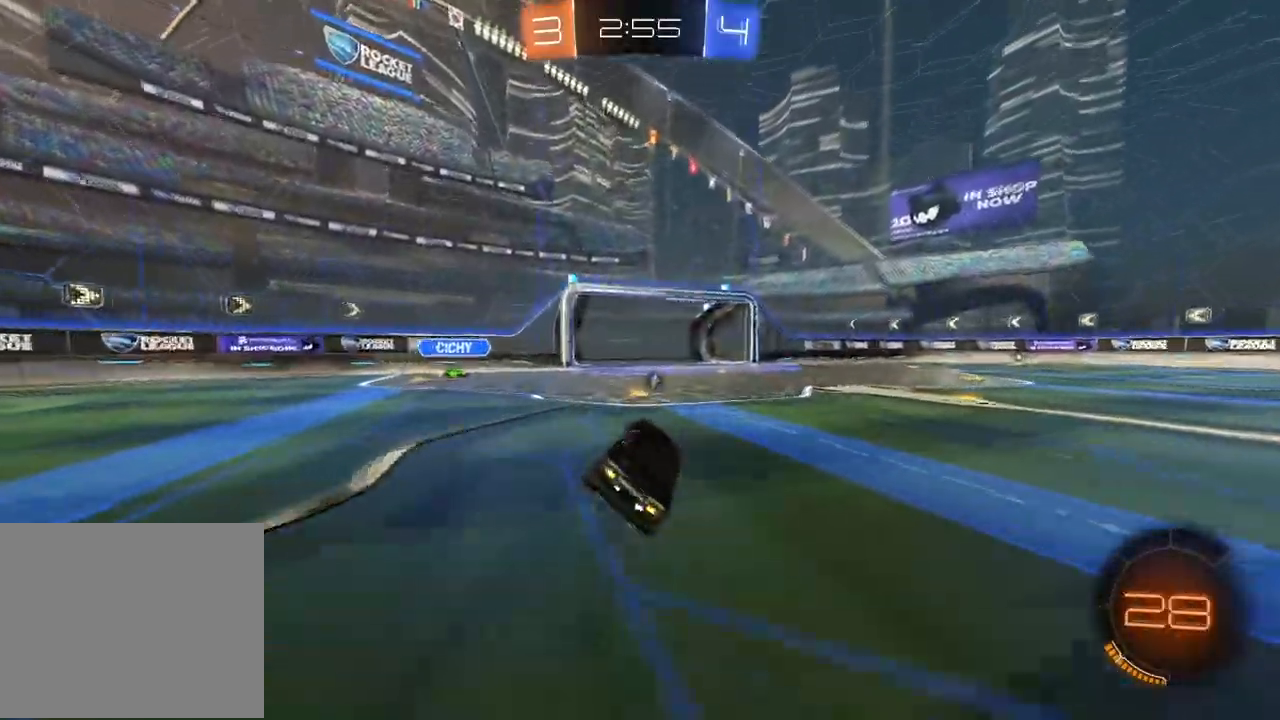
{"buttons": ["CIRCLE", "R2"], "left_stick": "right", "right_stick": "center", "events": [[33, "left_stick", "center"], [67, "R2", "down"], [233, "CIRCLE", "down"], [267, "left_stick", "down-left"], [450, "left_stick", "right"]]}